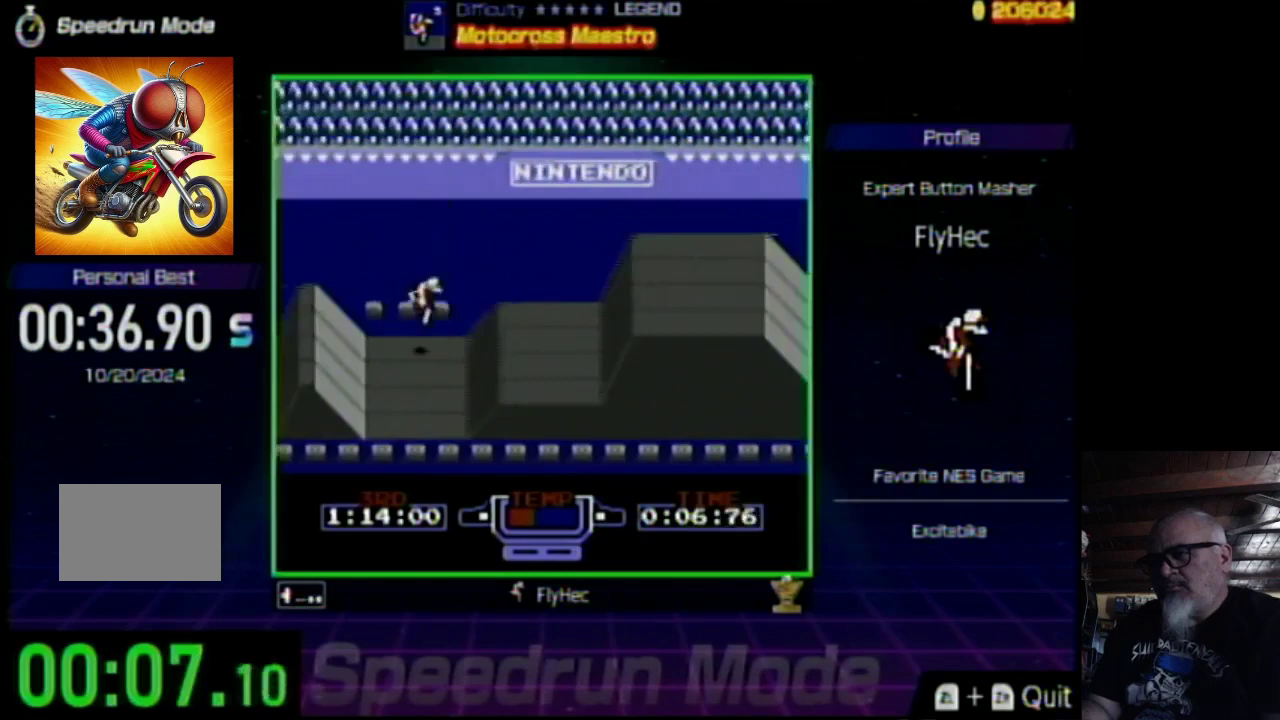
Gameplay with a controller (Nintendo layout); each line is a JSON object with the inputs held at the frame after it. "events" lists button and stick changes between this image and that frame as [ms after this image, input, new state], when the widget could be followed in between. Not read: L3 R3.
{"buttons": ["B", "DPAD_RIGHT"], "events": [[34, "B", "down"], [34, "DPAD_LEFT", "down"], [34, "DPAD_RIGHT", "up"], [100, "DPAD_LEFT", "up"], [100, "DPAD_RIGHT", "down"]]}
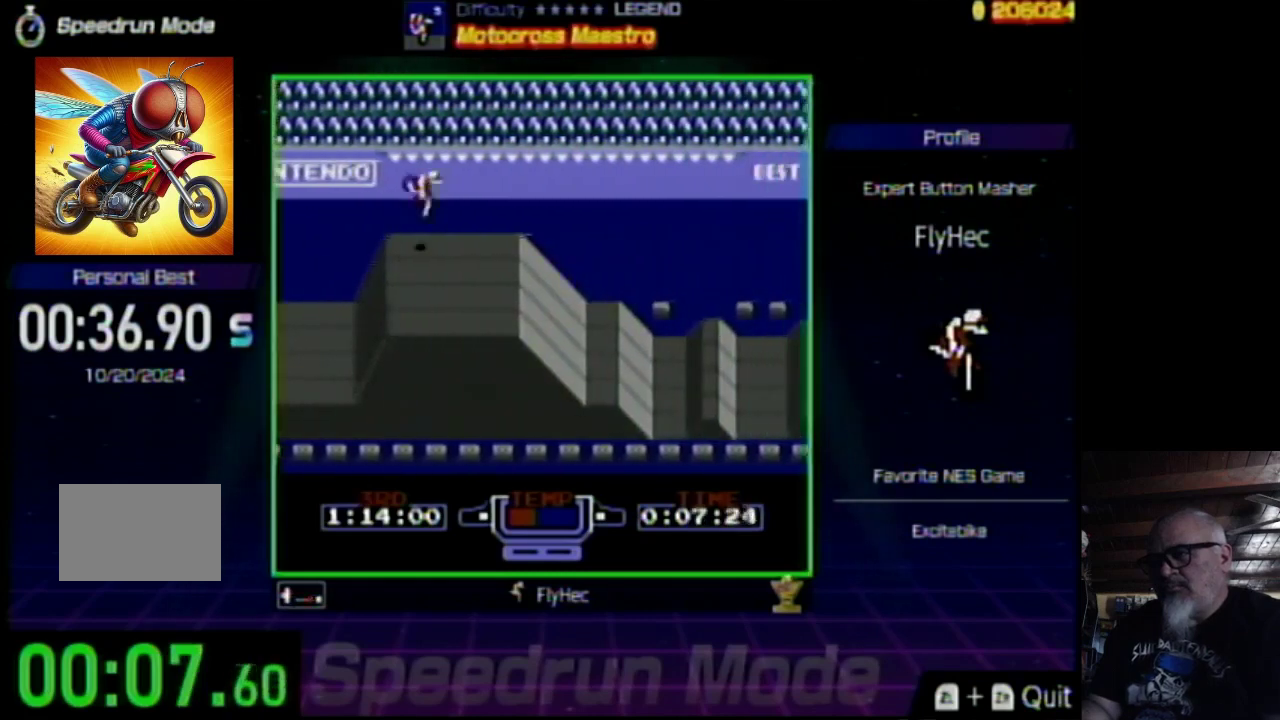
{"buttons": ["DPAD_RIGHT"], "events": [[167, "B", "up"]]}
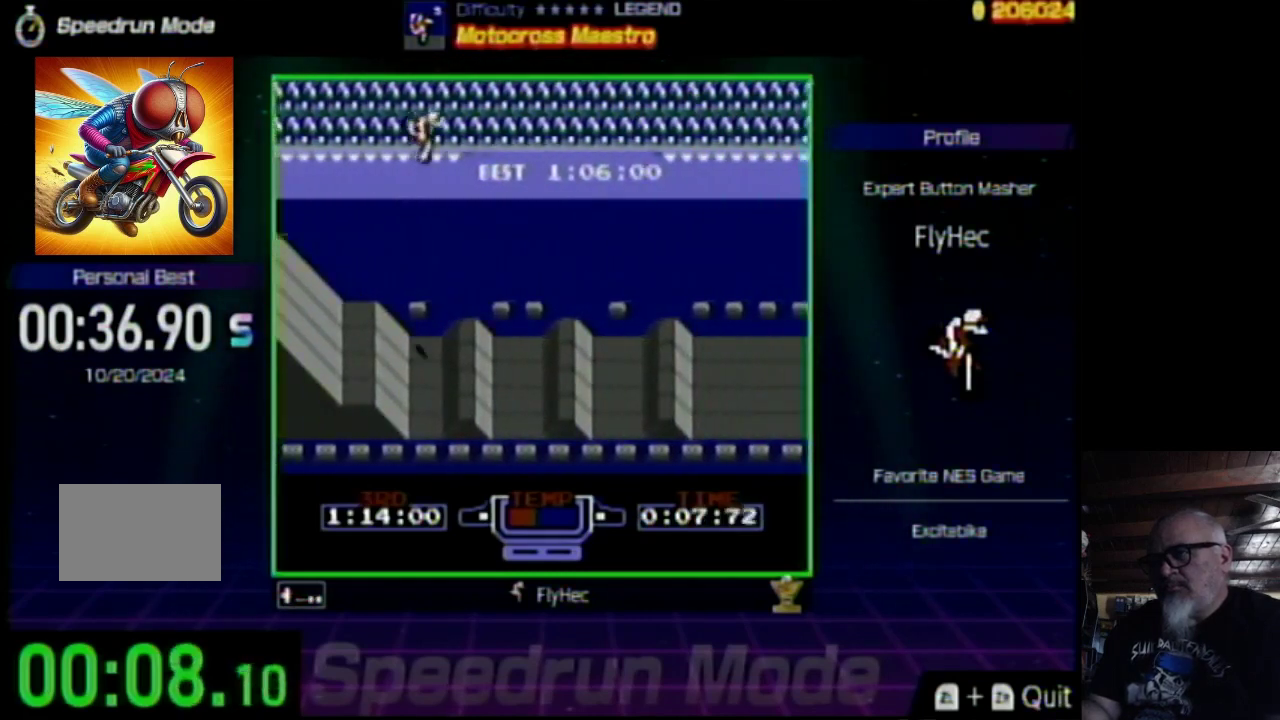
{"buttons": ["B", "DPAD_RIGHT"], "events": [[300, "B", "down"]]}
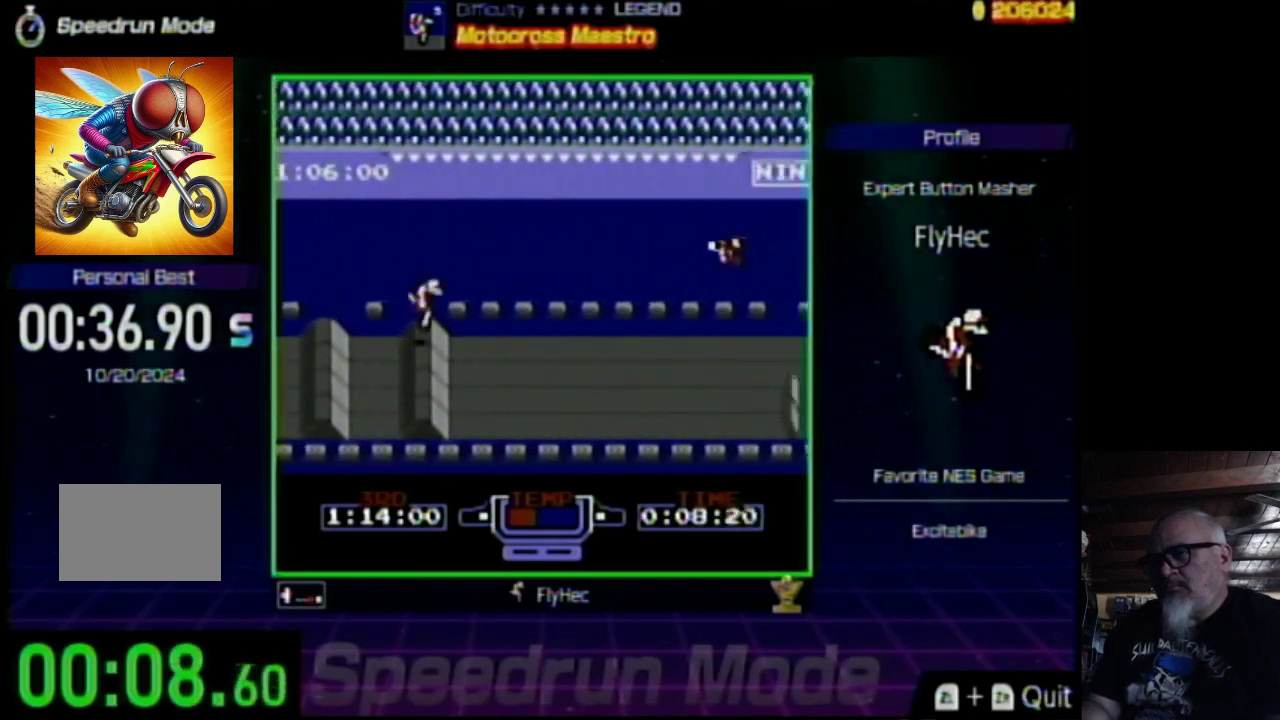
{"buttons": ["B", "DPAD_DOWN"], "events": [[200, "DPAD_DOWN", "down"], [234, "DPAD_RIGHT", "up"]]}
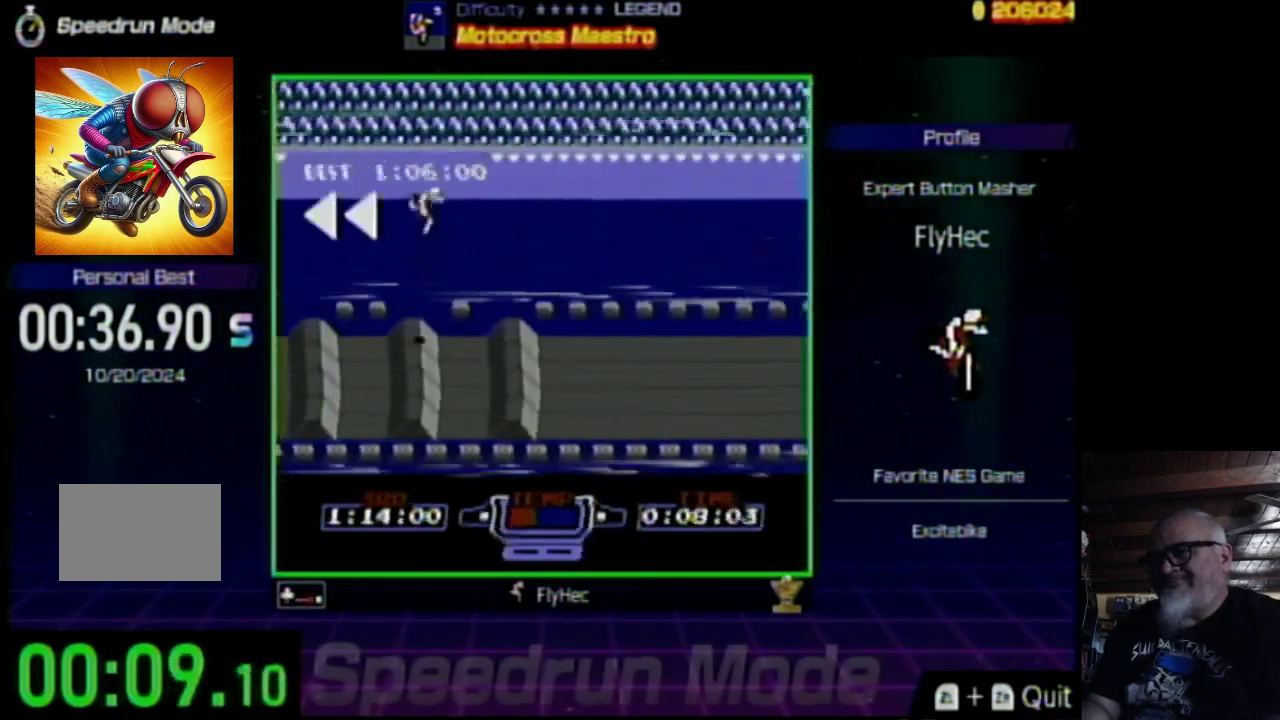
{"buttons": ["B"], "events": [[134, "DPAD_DOWN", "up"]]}
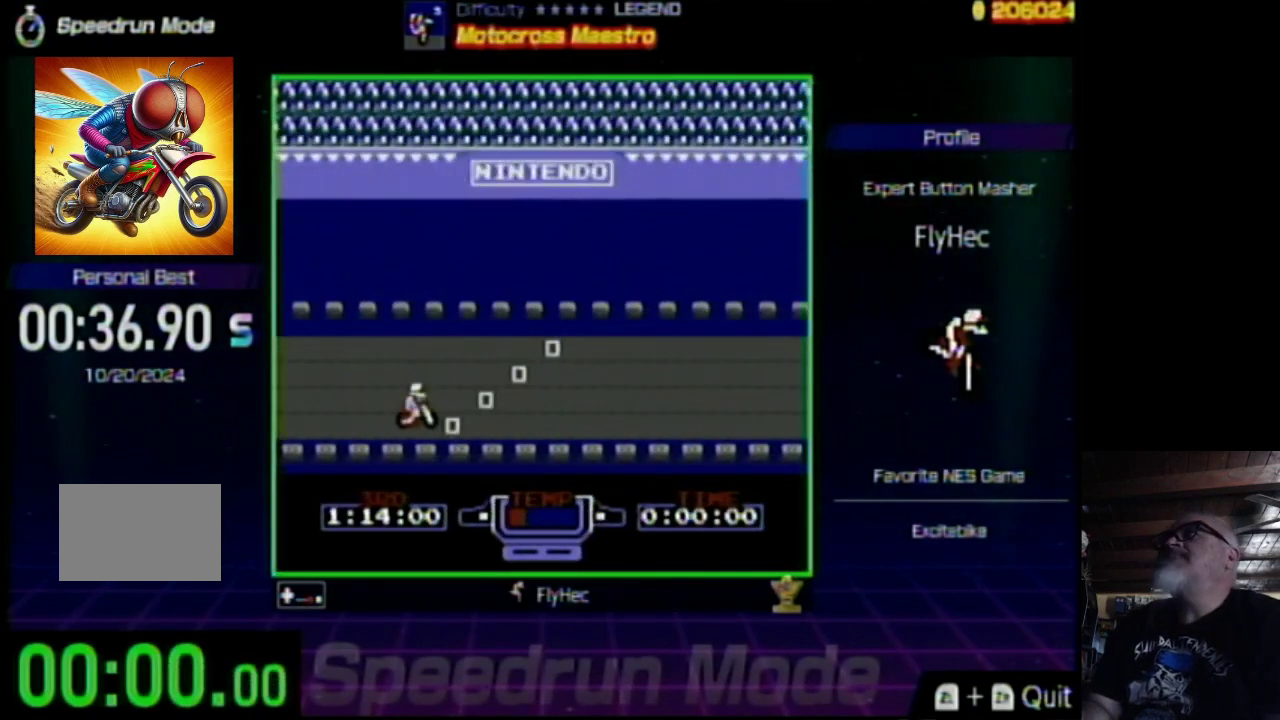
{"buttons": ["B"], "events": []}
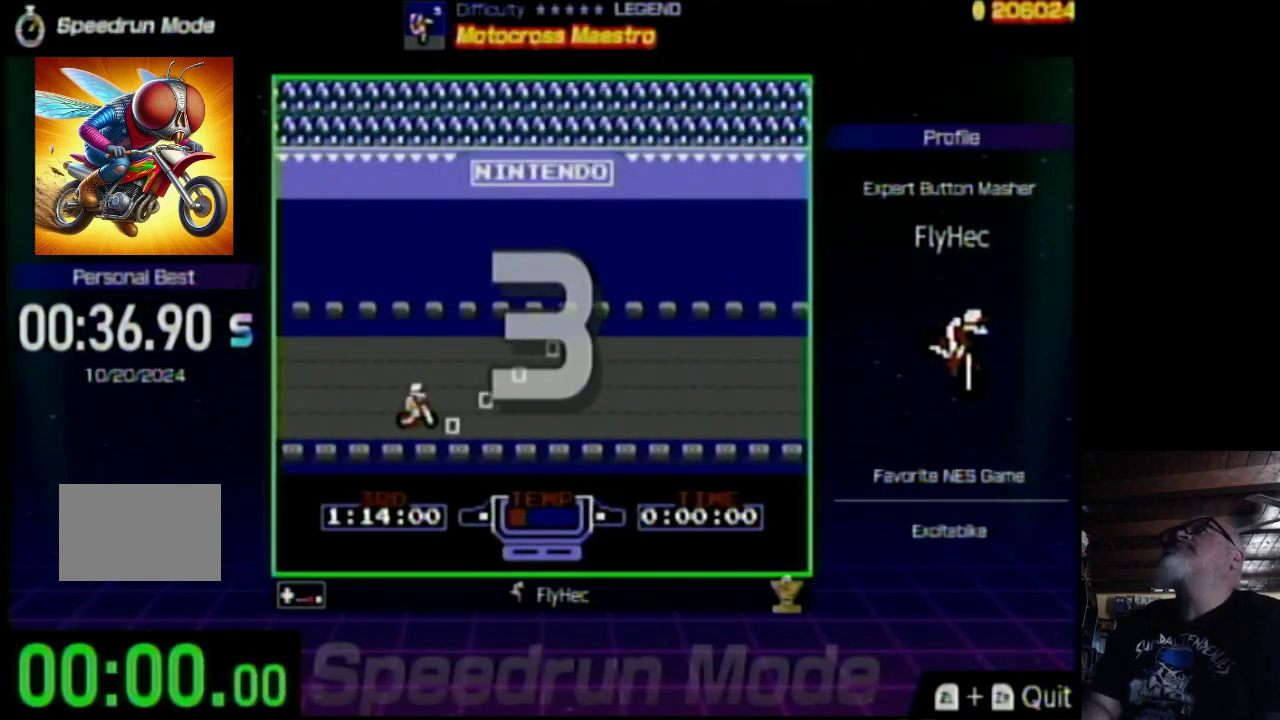
{"buttons": ["B"], "events": []}
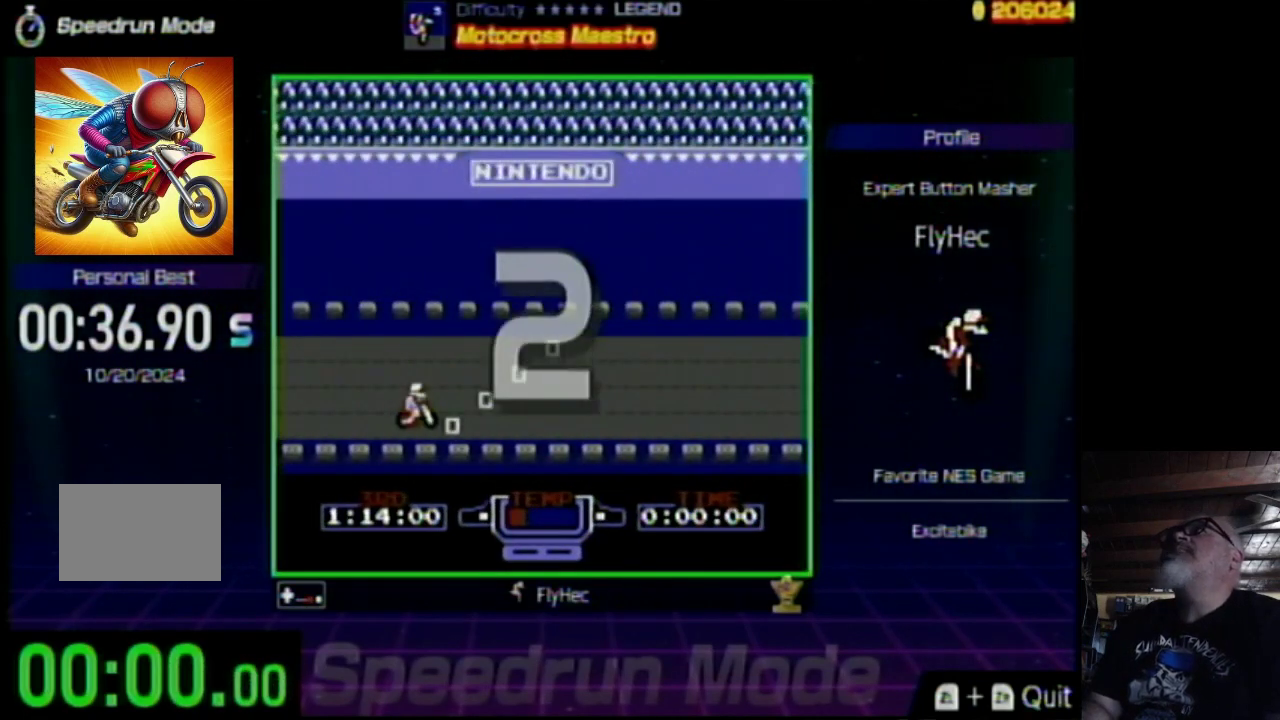
{"buttons": ["B"], "events": []}
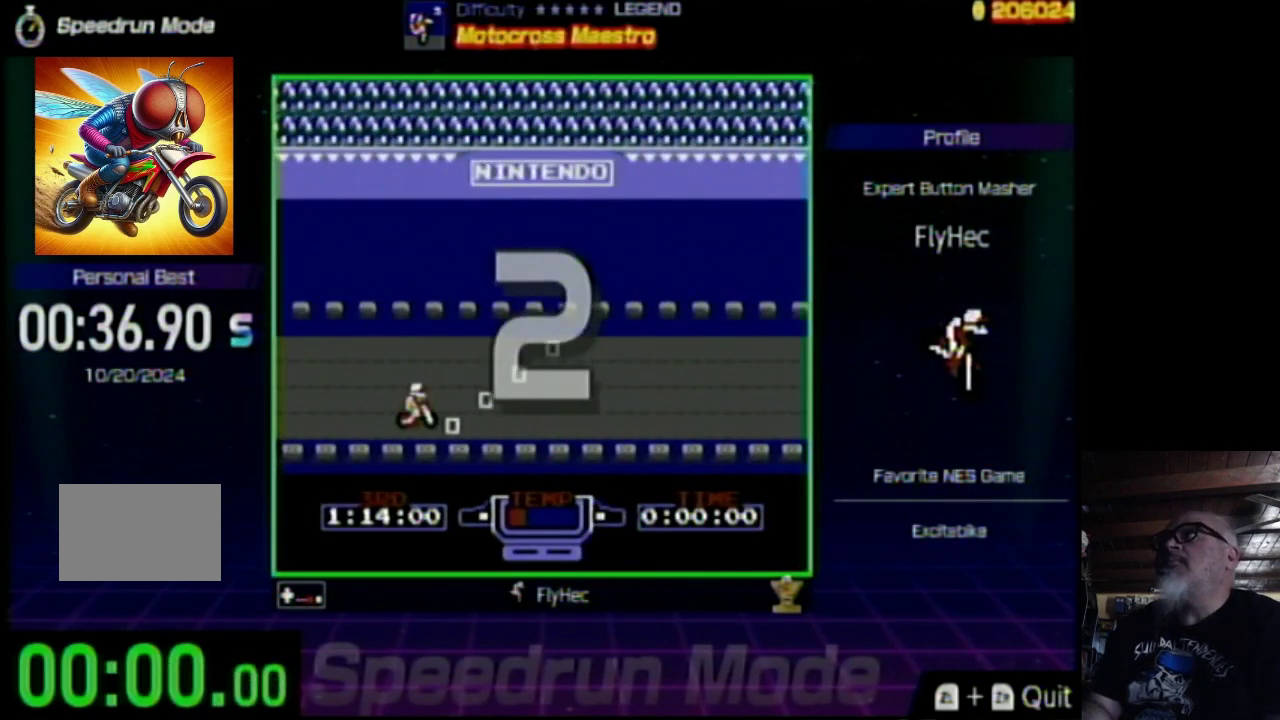
{"buttons": ["B"], "events": []}
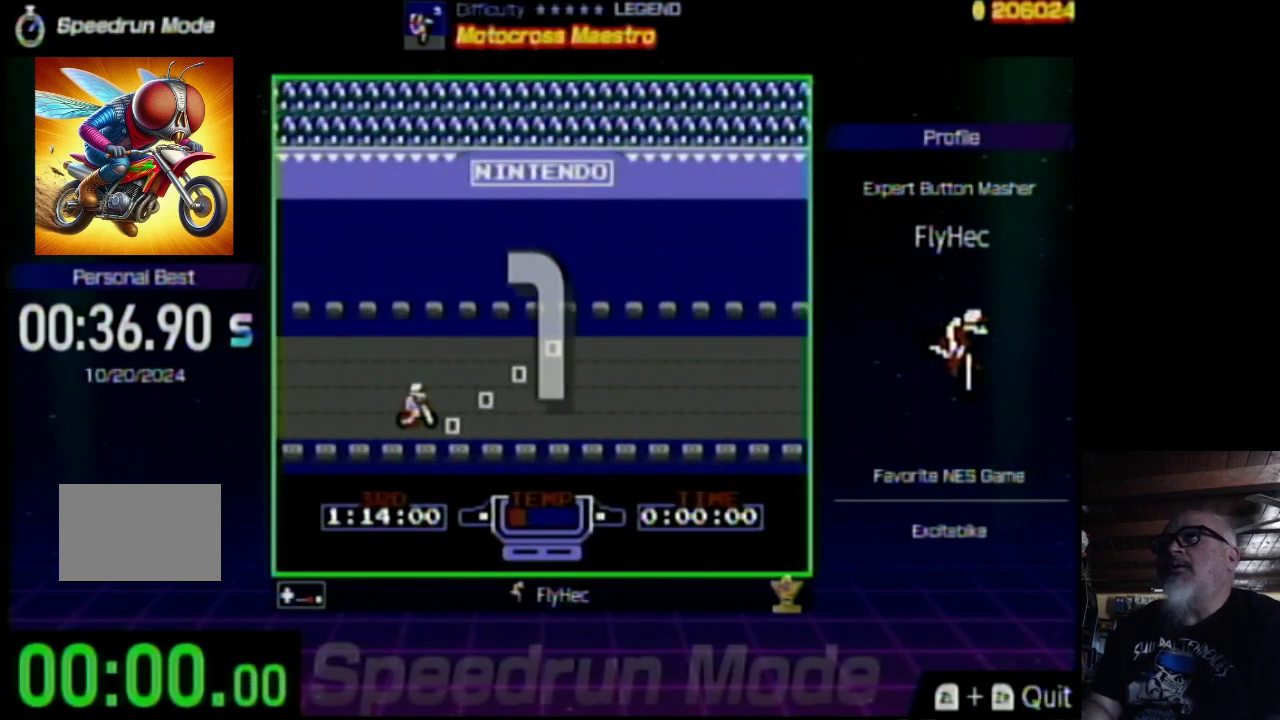
{"buttons": ["B"], "events": []}
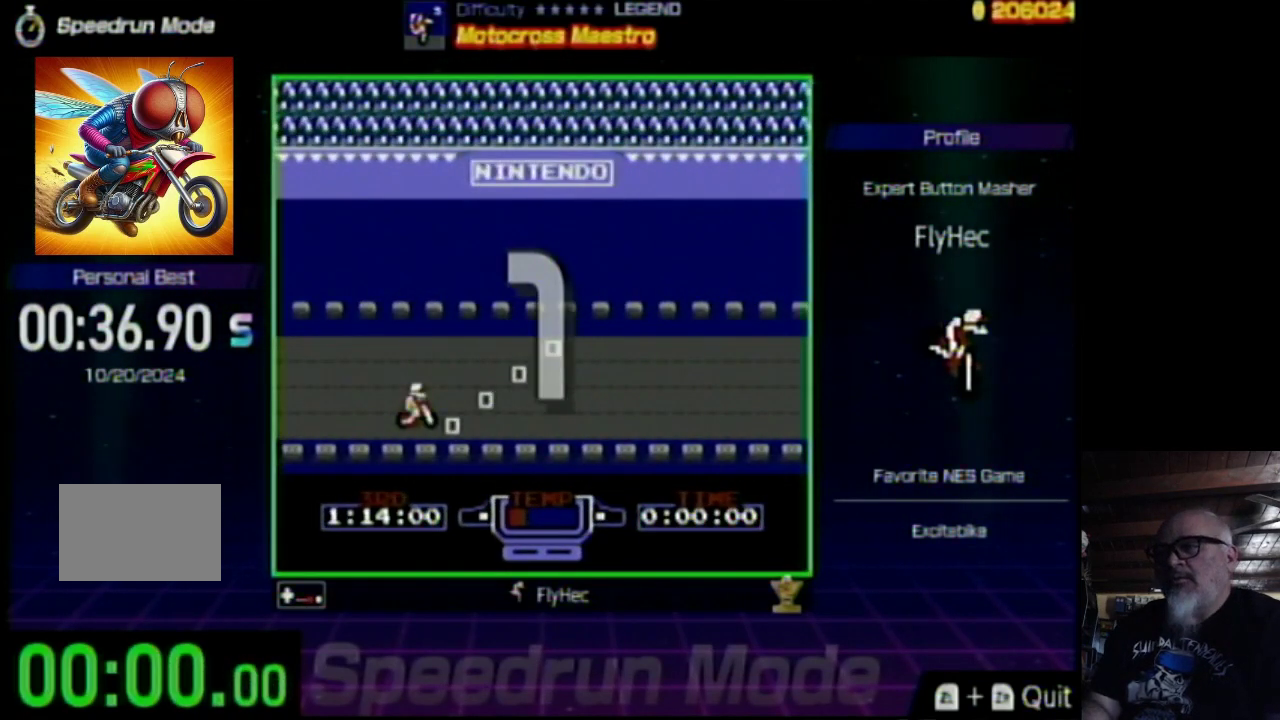
{"buttons": ["B"], "events": []}
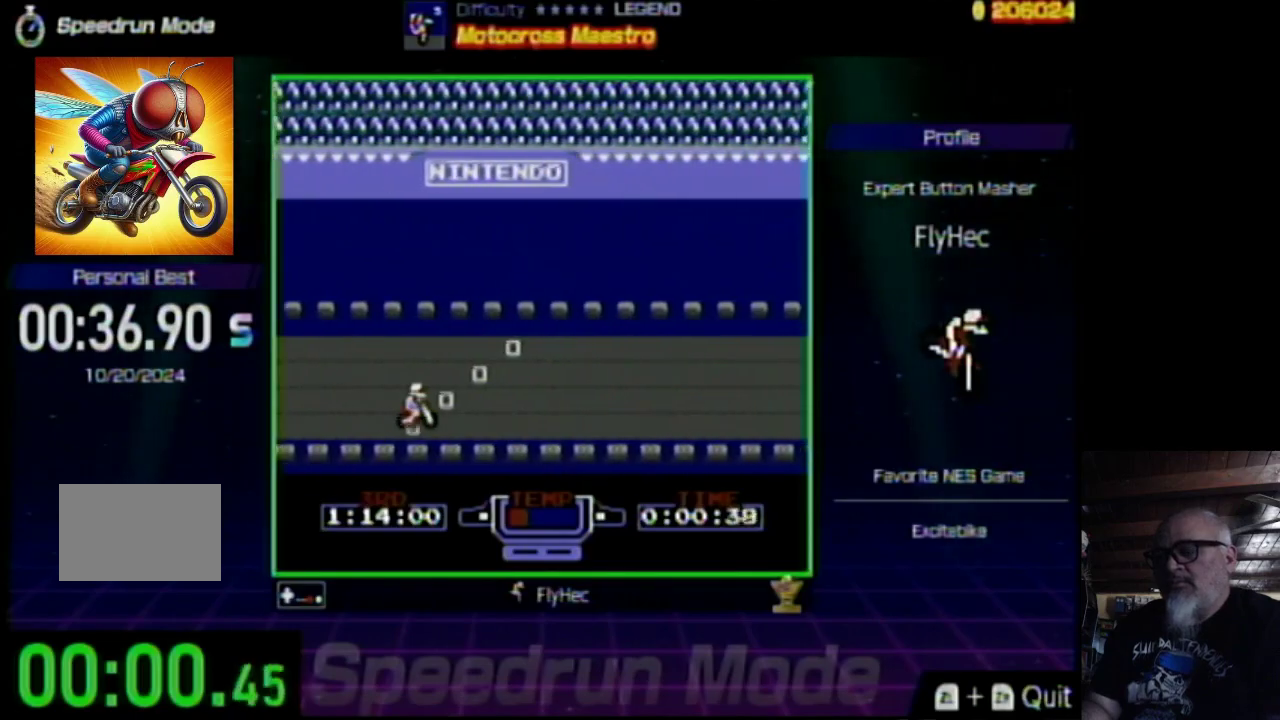
{"buttons": ["B"], "events": []}
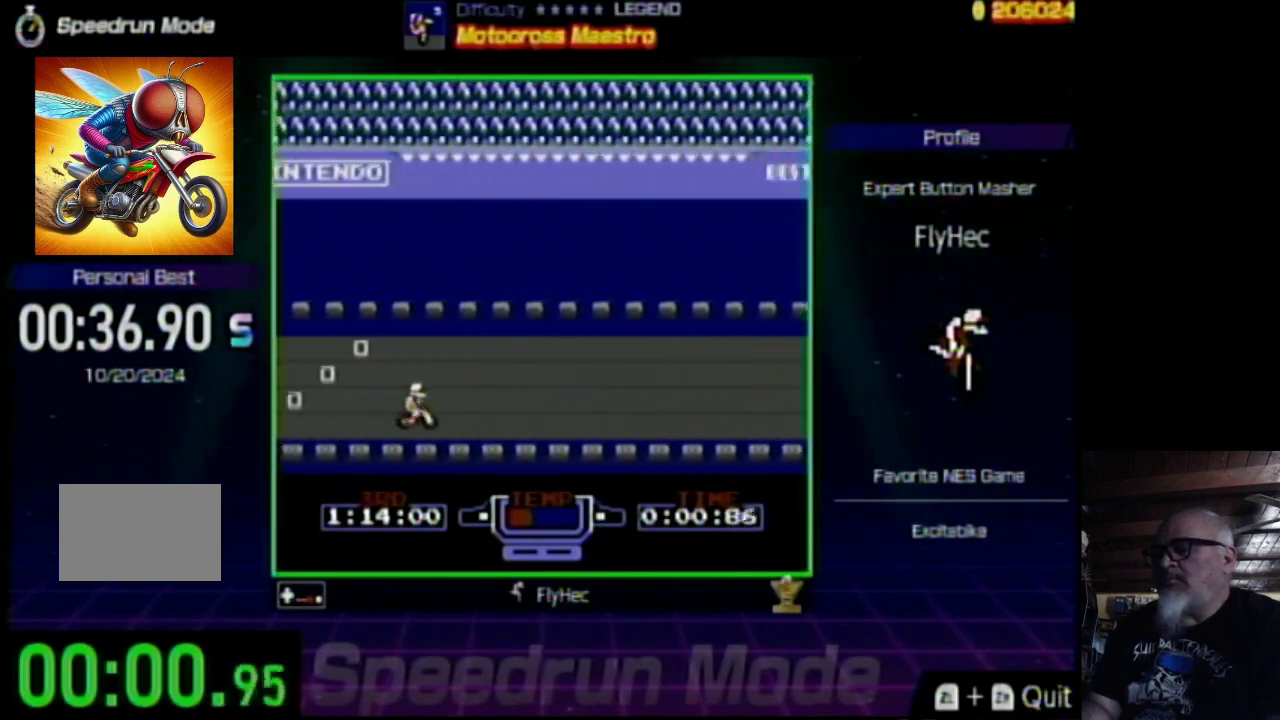
{"buttons": ["B"], "events": []}
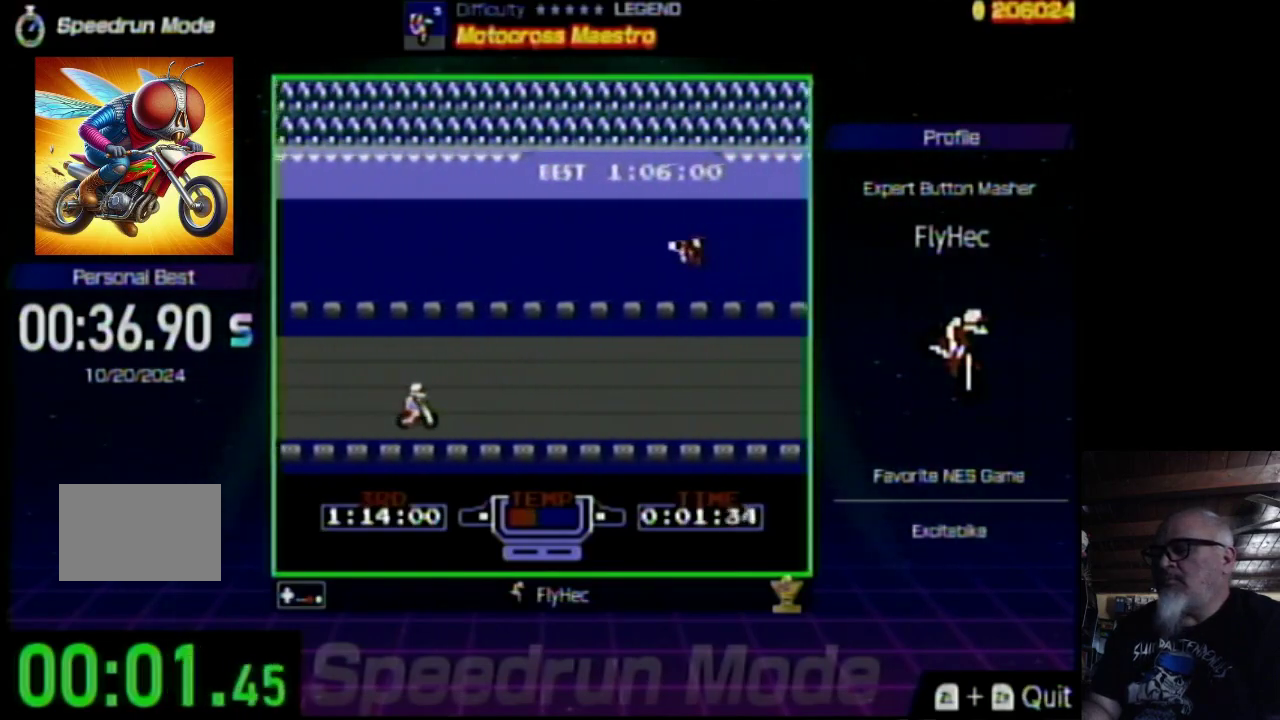
{"buttons": ["B"], "events": []}
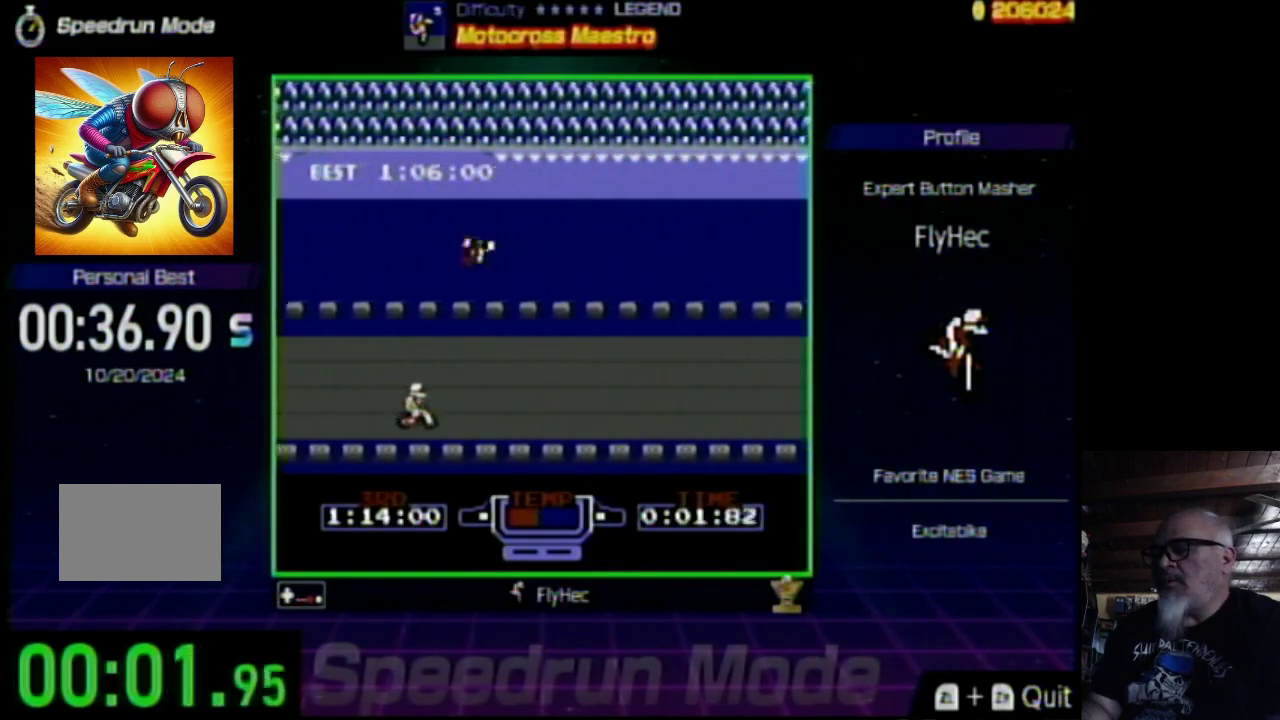
{"buttons": ["B"], "events": []}
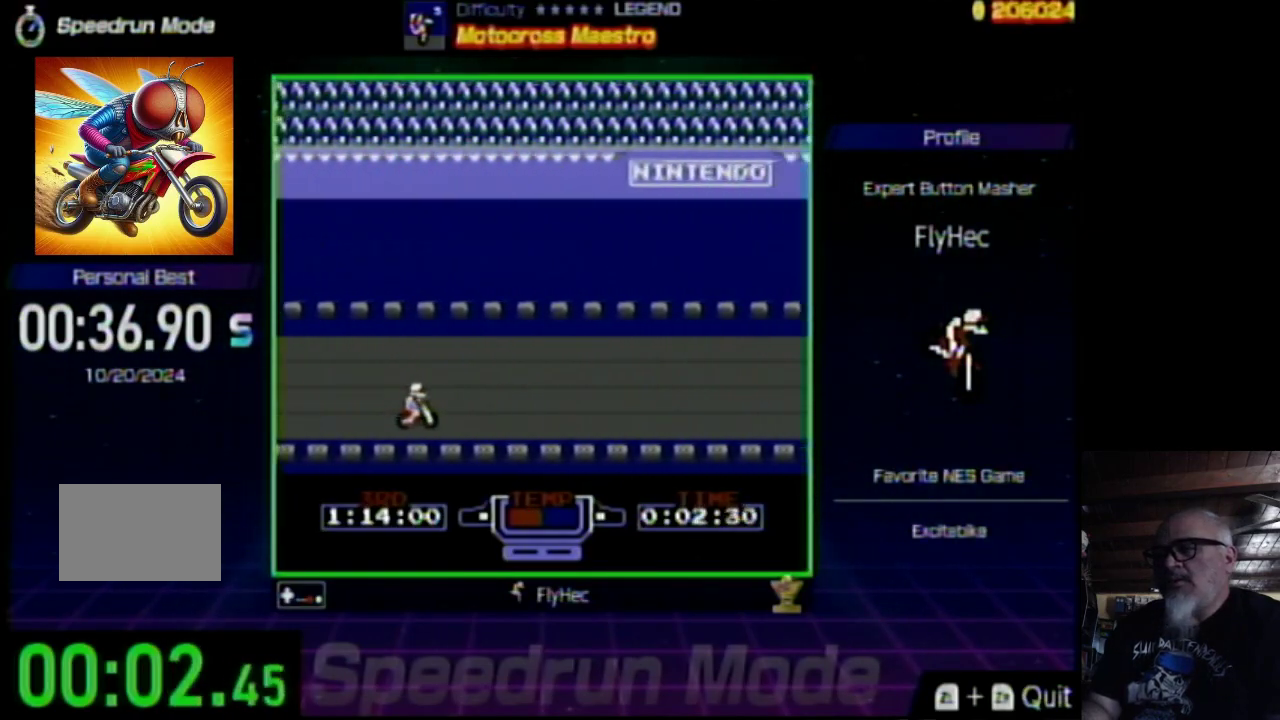
{"buttons": ["B", "DPAD_UP"], "events": [[100, "DPAD_UP", "down"]]}
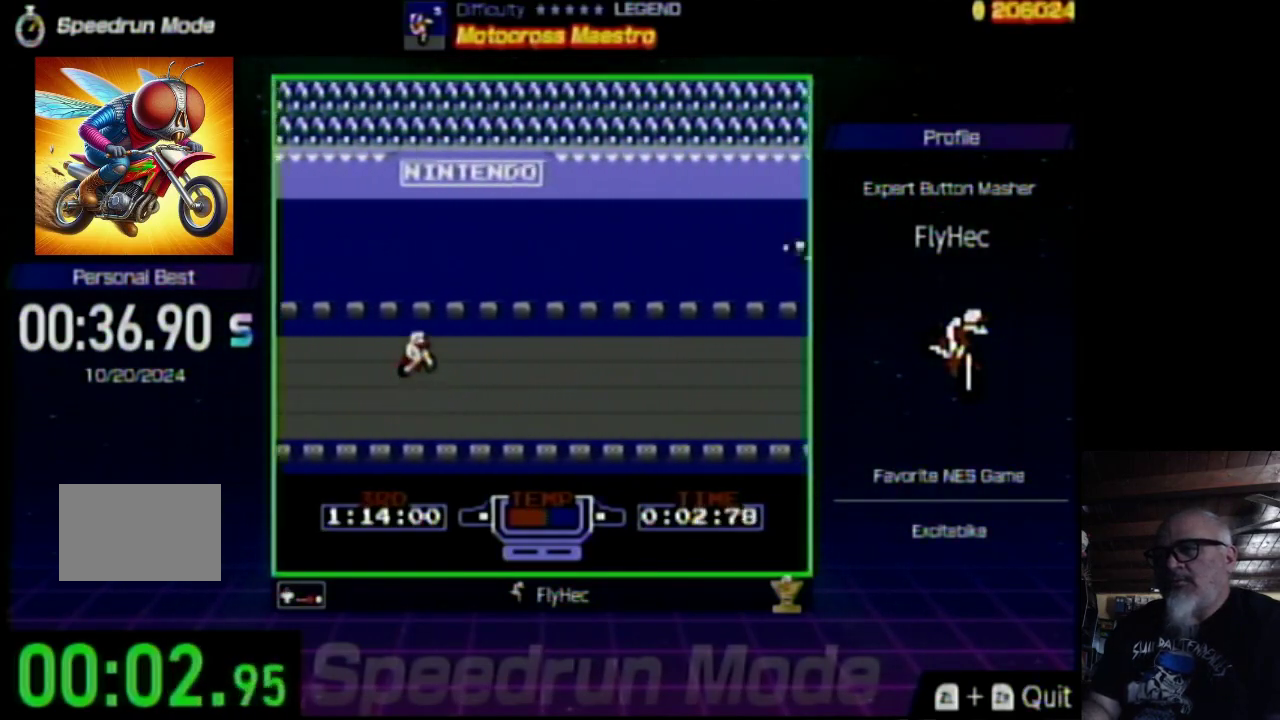
{"buttons": ["B"], "events": [[34, "DPAD_UP", "up"]]}
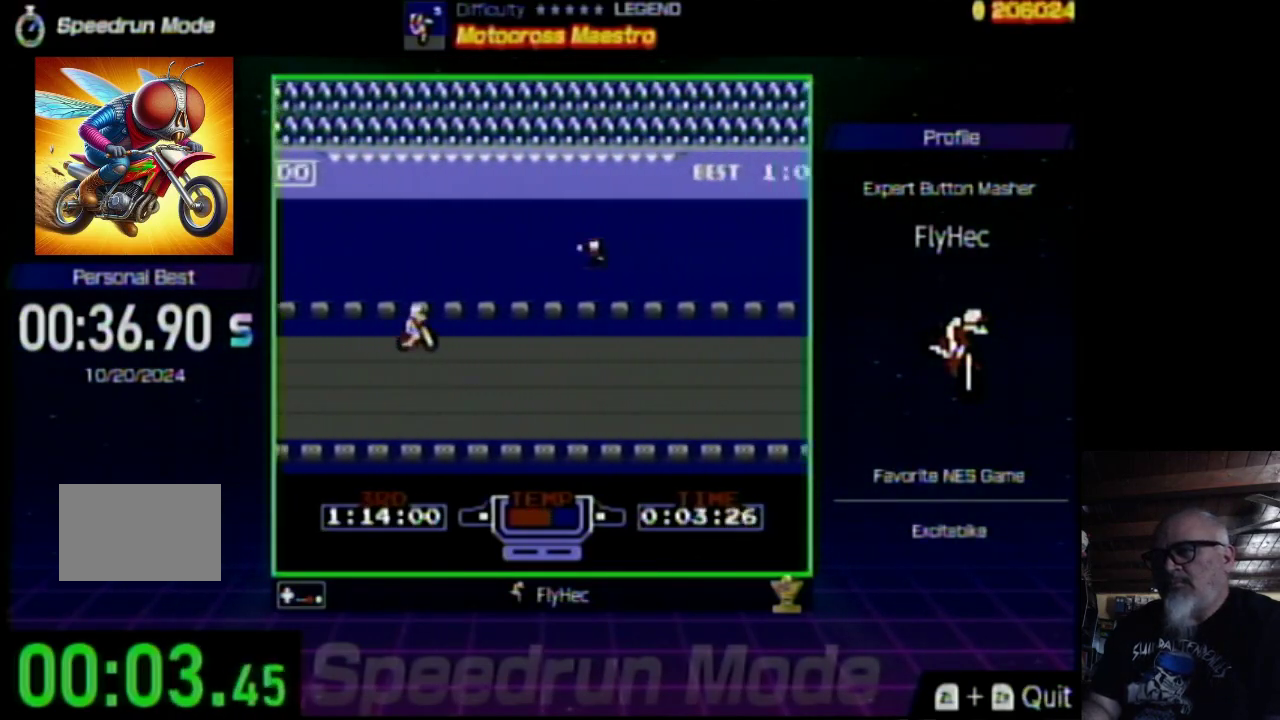
{"buttons": ["B", "DPAD_RIGHT"], "events": [[300, "DPAD_RIGHT", "down"]]}
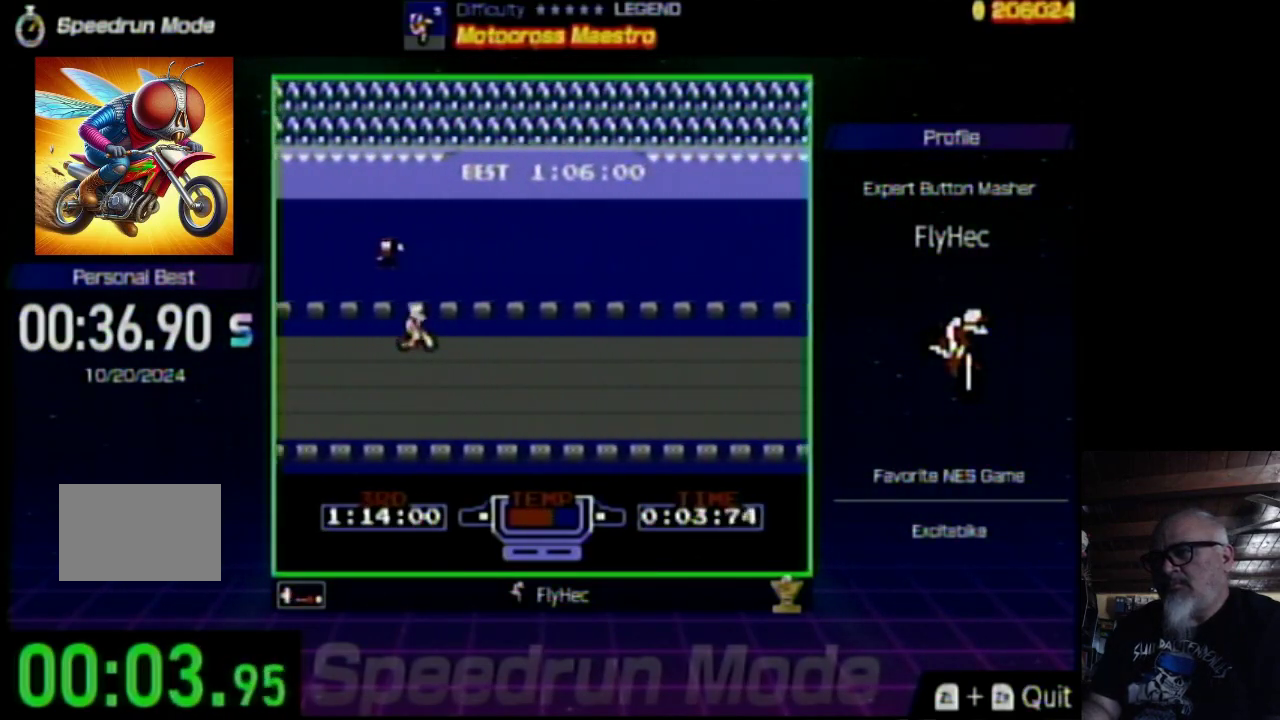
{"buttons": ["B", "DPAD_RIGHT"], "events": []}
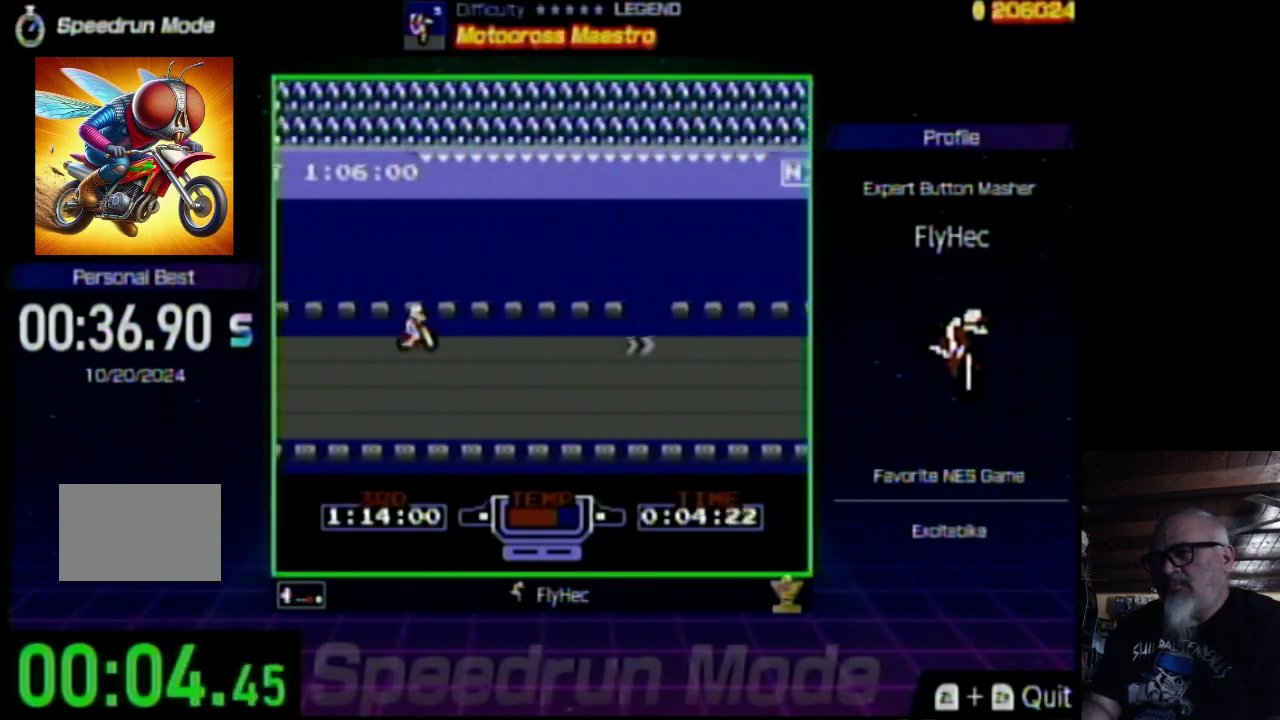
{"buttons": ["B", "DPAD_RIGHT"], "events": []}
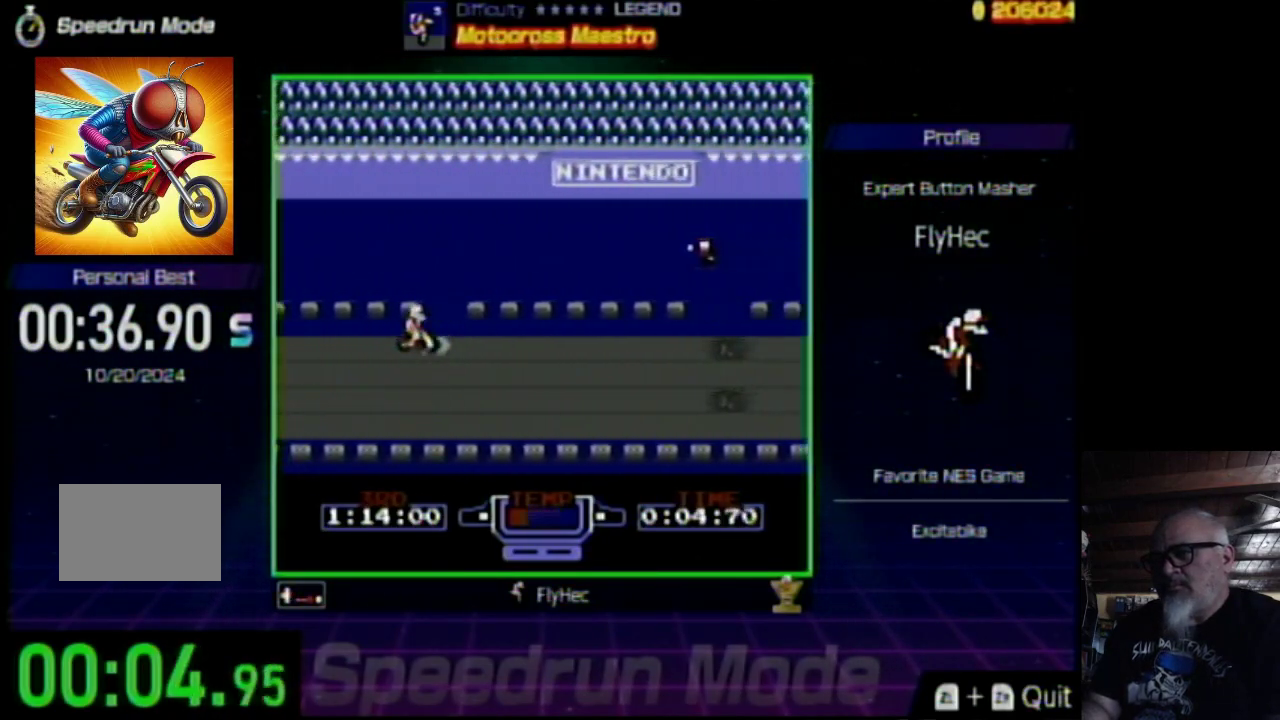
{"buttons": ["B", "DPAD_RIGHT"], "events": [[67, "DPAD_DOWN", "down"], [167, "DPAD_DOWN", "up"]]}
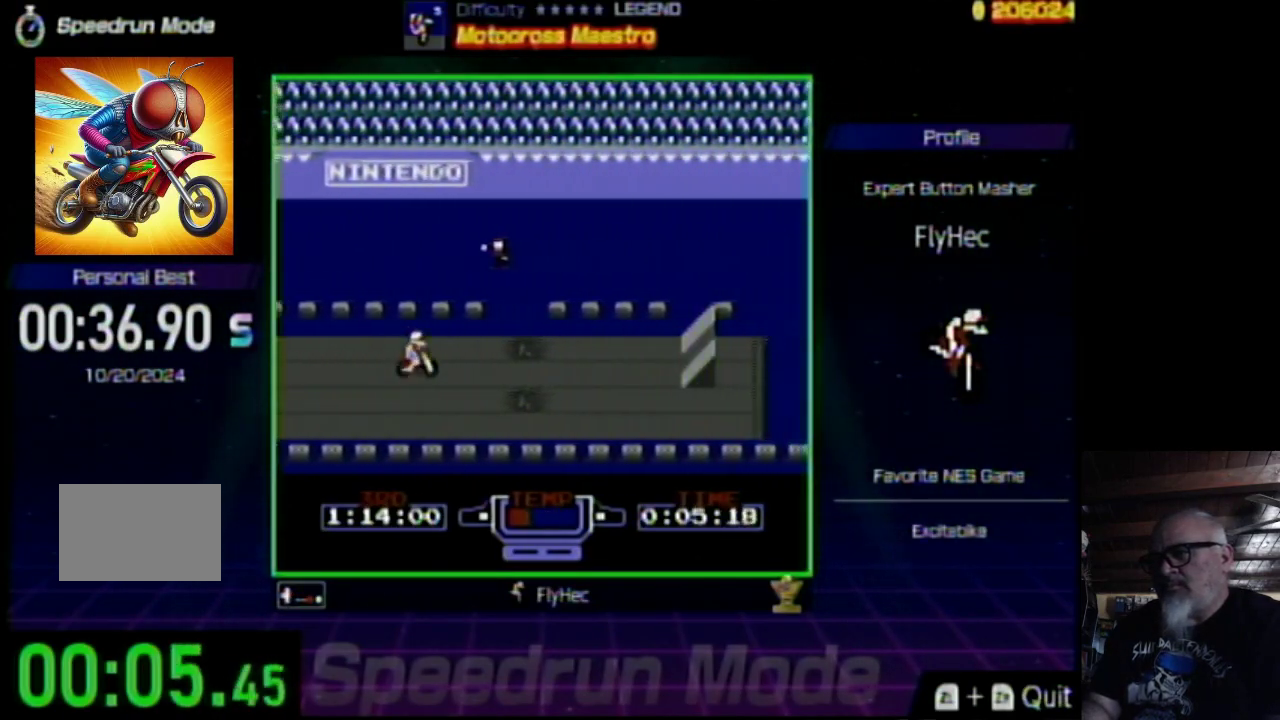
{"buttons": ["B", "DPAD_RIGHT"], "events": []}
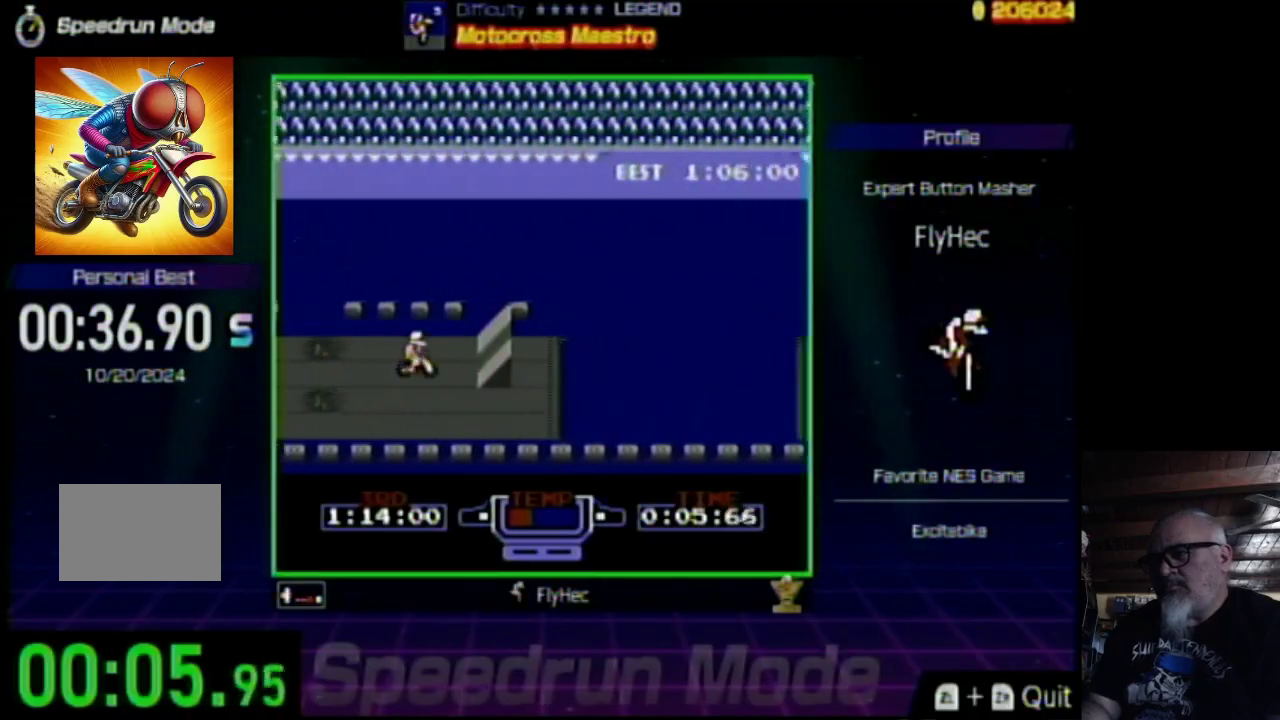
{"buttons": ["DPAD_RIGHT"], "events": [[100, "DPAD_UP", "down"], [200, "DPAD_UP", "up"], [467, "B", "up"]]}
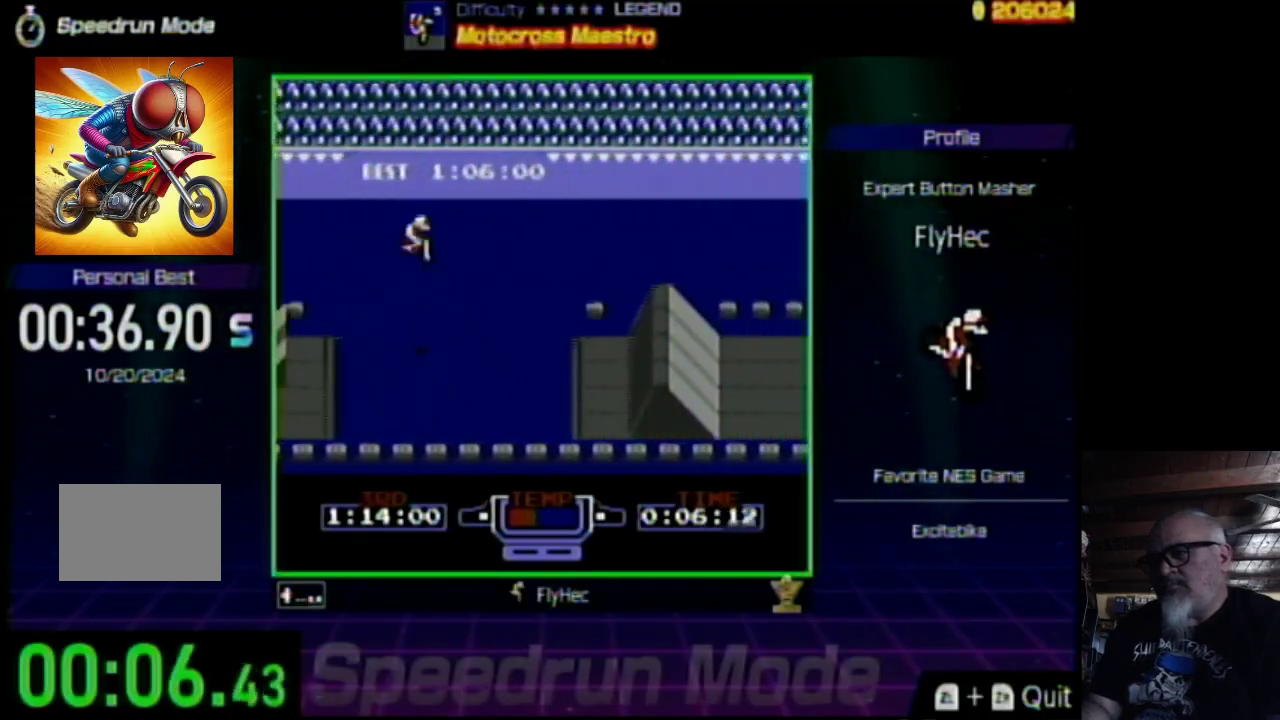
{"buttons": ["DPAD_RIGHT"], "events": []}
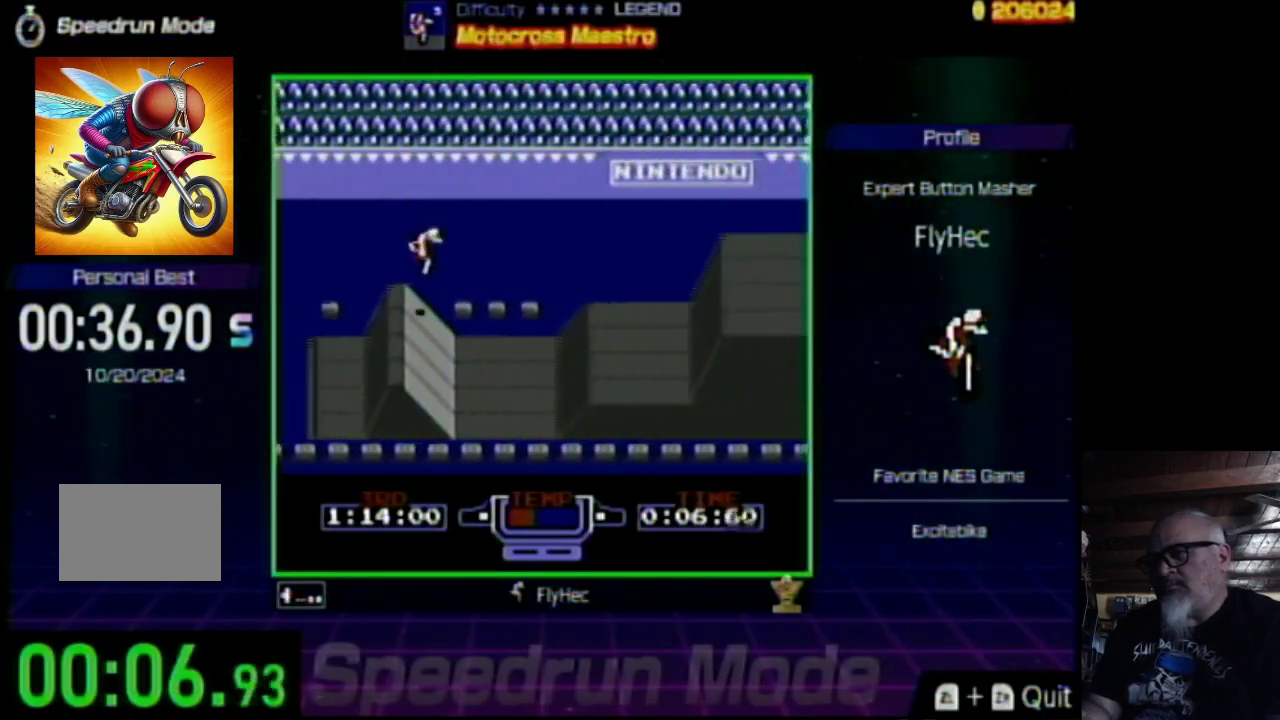
{"buttons": ["B", "DPAD_RIGHT"], "events": [[167, "DPAD_RIGHT", "up"], [200, "B", "down"], [234, "DPAD_RIGHT", "down"]]}
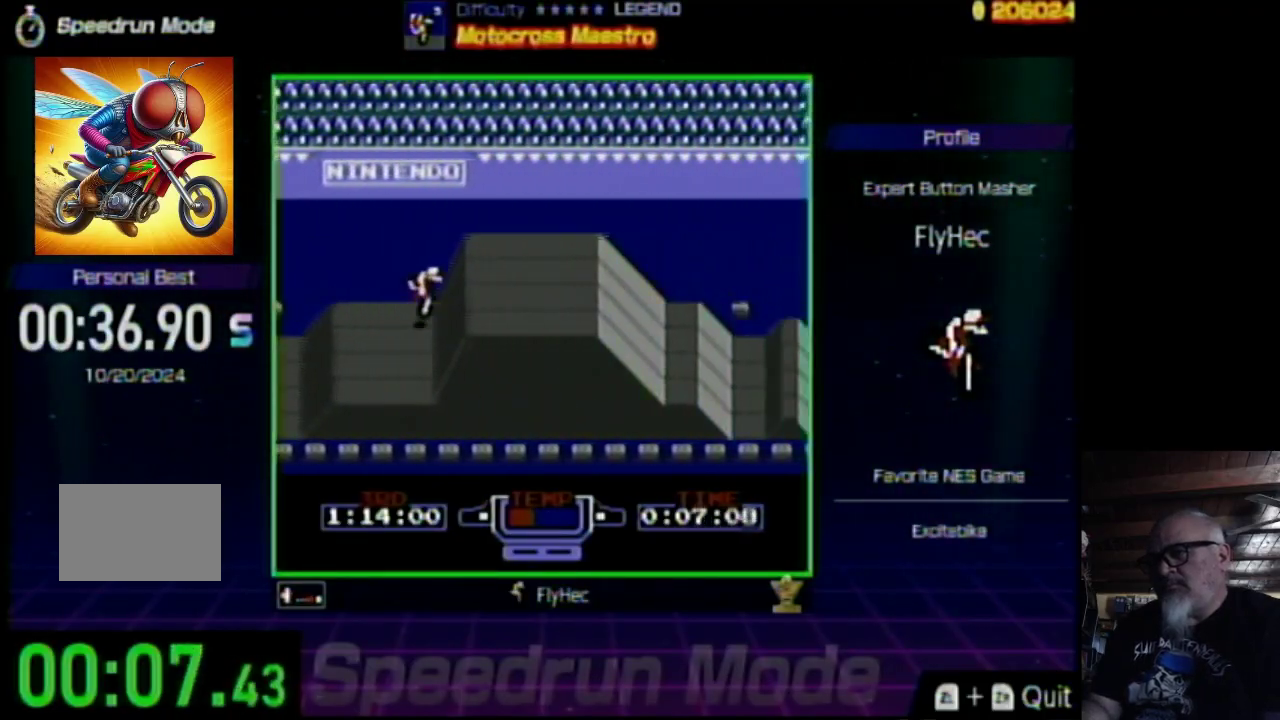
{"buttons": ["DPAD_RIGHT"], "events": [[267, "B", "up"]]}
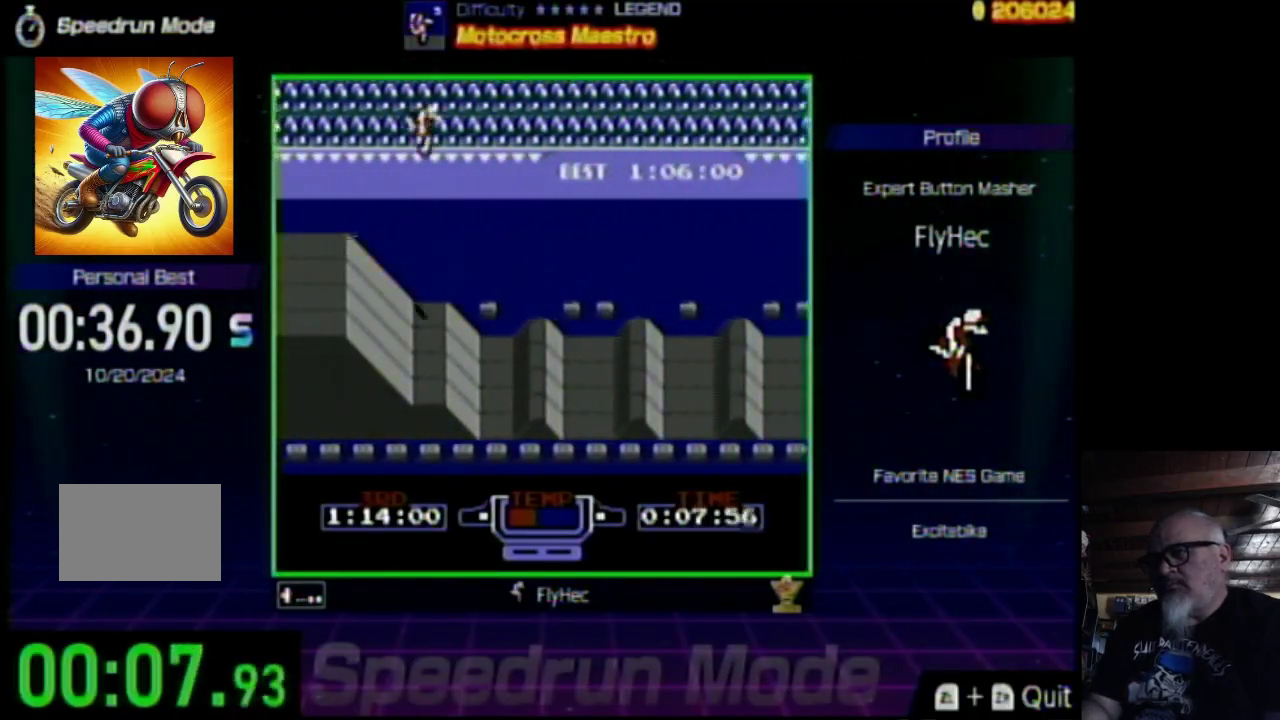
{"buttons": ["B", "DPAD_RIGHT"], "events": [[467, "B", "down"]]}
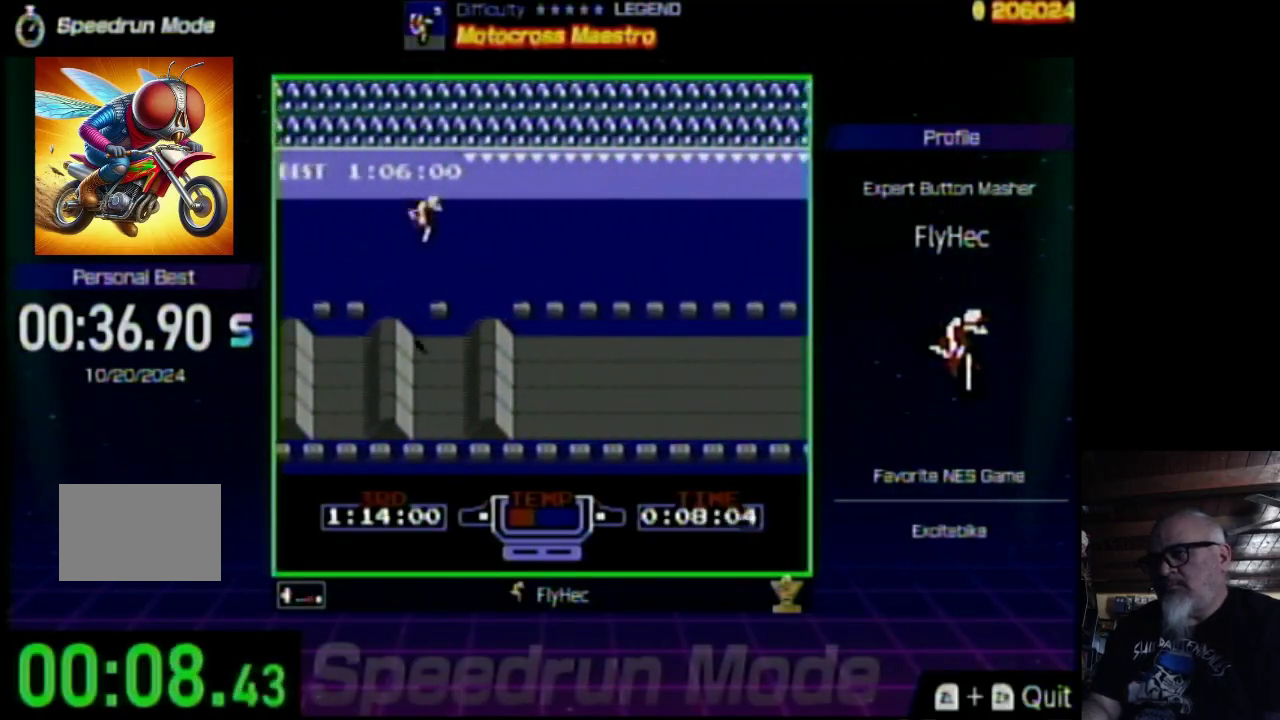
{"buttons": ["B", "DPAD_DOWN"], "events": [[367, "DPAD_DOWN", "down"], [400, "DPAD_RIGHT", "up"]]}